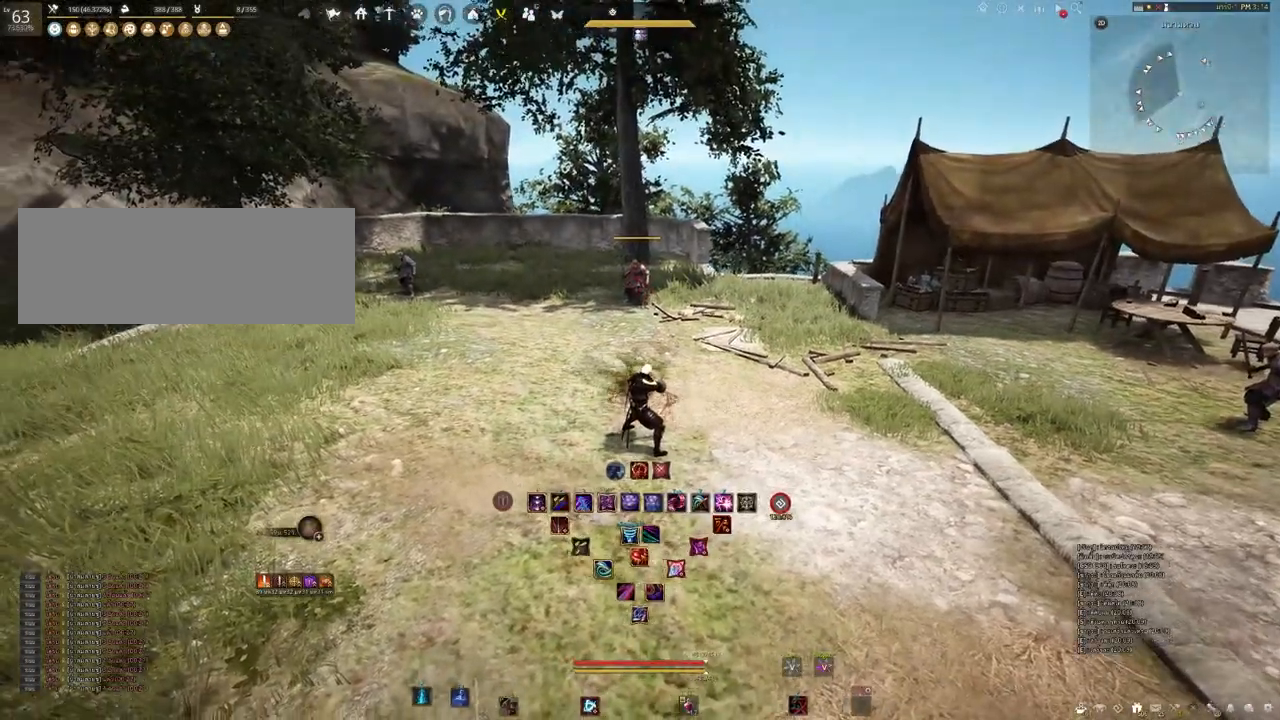
Gameplay with keyboard and mouse; each line is a JSON object with the keys and mouse buttons held at the frame after it. "events" lists presses ("down") and releases ("up") of "a", "b", "d", "e", "f4", "q", "s", "shift", "space", "w", "mouse_left" and "mouse_right" between this image and that frame as [ms after this image, input, new state], when the widget could be followed in between. "mouse_left", "mouse_right" = the "left", "right" buttons of the "mouse" list. No other keys are recorded. Mouse movement is not recorded. Not read: other_keys.
{"keys": ["e", "s"], "mouse": [], "events": [[417, "s", "down"], [450, "e", "down"]]}
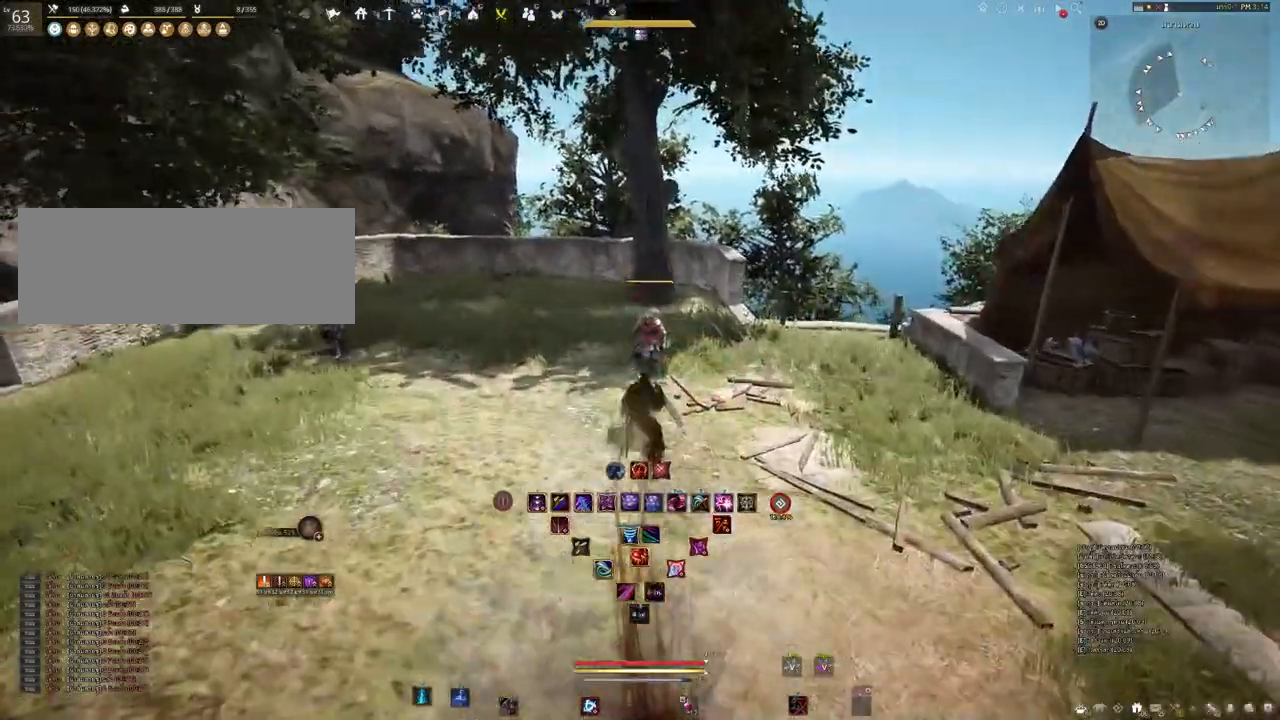
{"keys": [], "mouse": [], "events": [[183, "s", "up"], [200, "e", "up"], [300, "q", "down"], [400, "q", "up"]]}
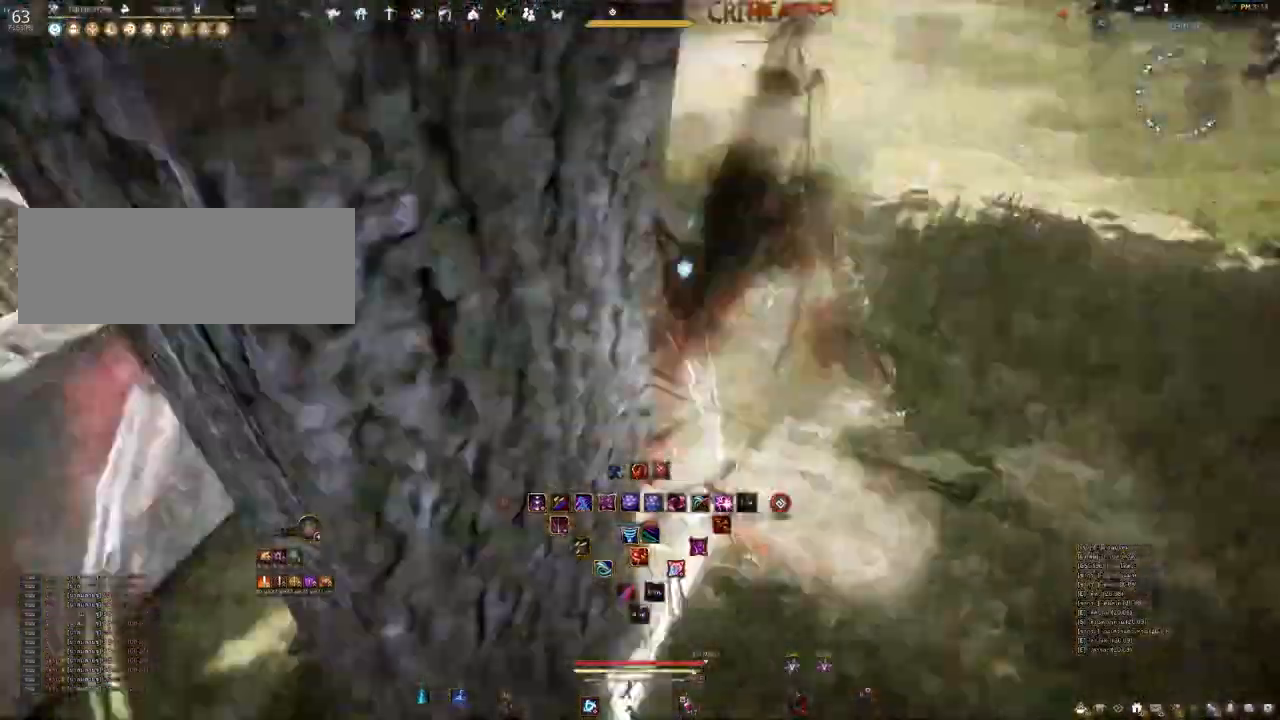
{"keys": ["s"], "mouse": [], "events": [[417, "s", "down"]]}
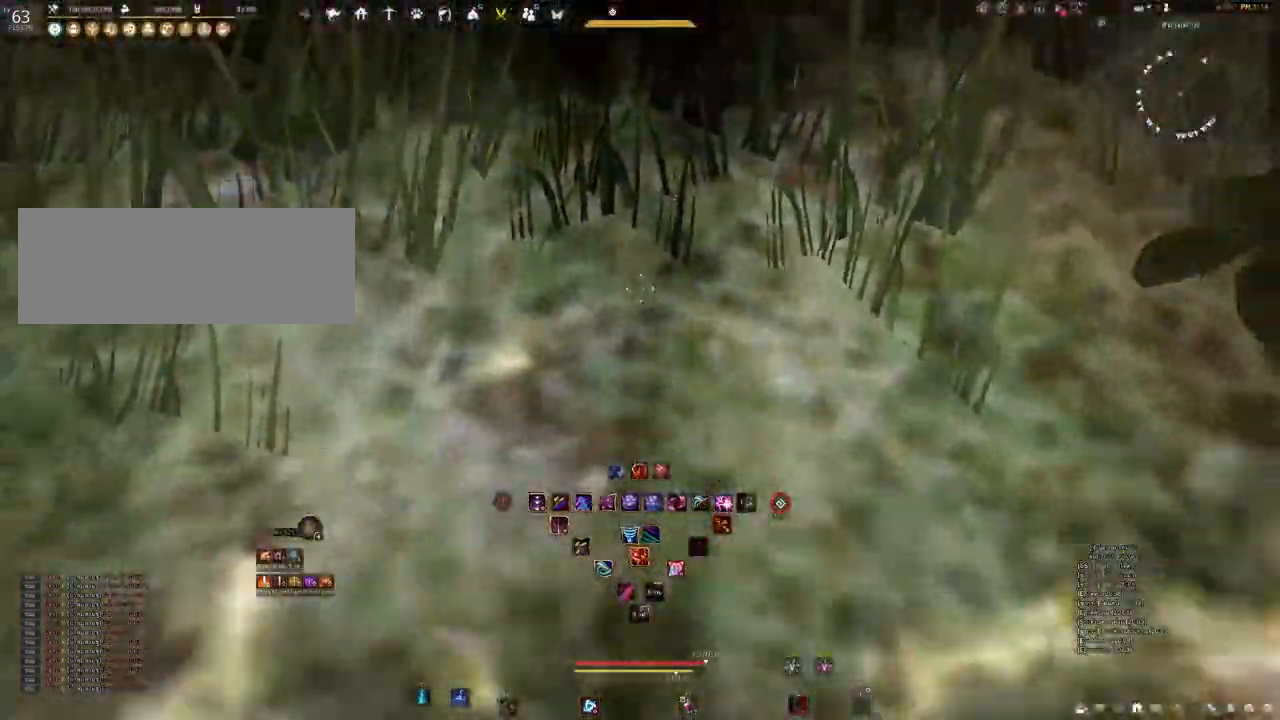
{"keys": [], "mouse": [], "events": [[217, "s", "up"]]}
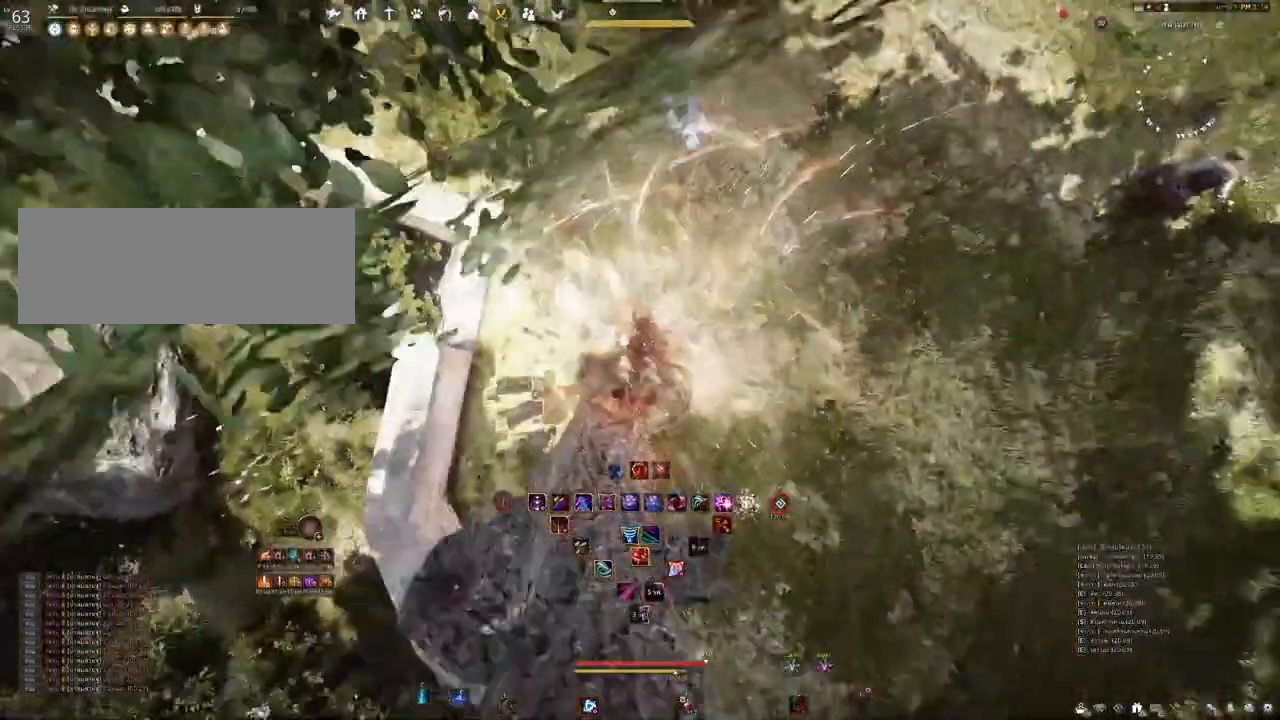
{"keys": [], "mouse": [], "events": []}
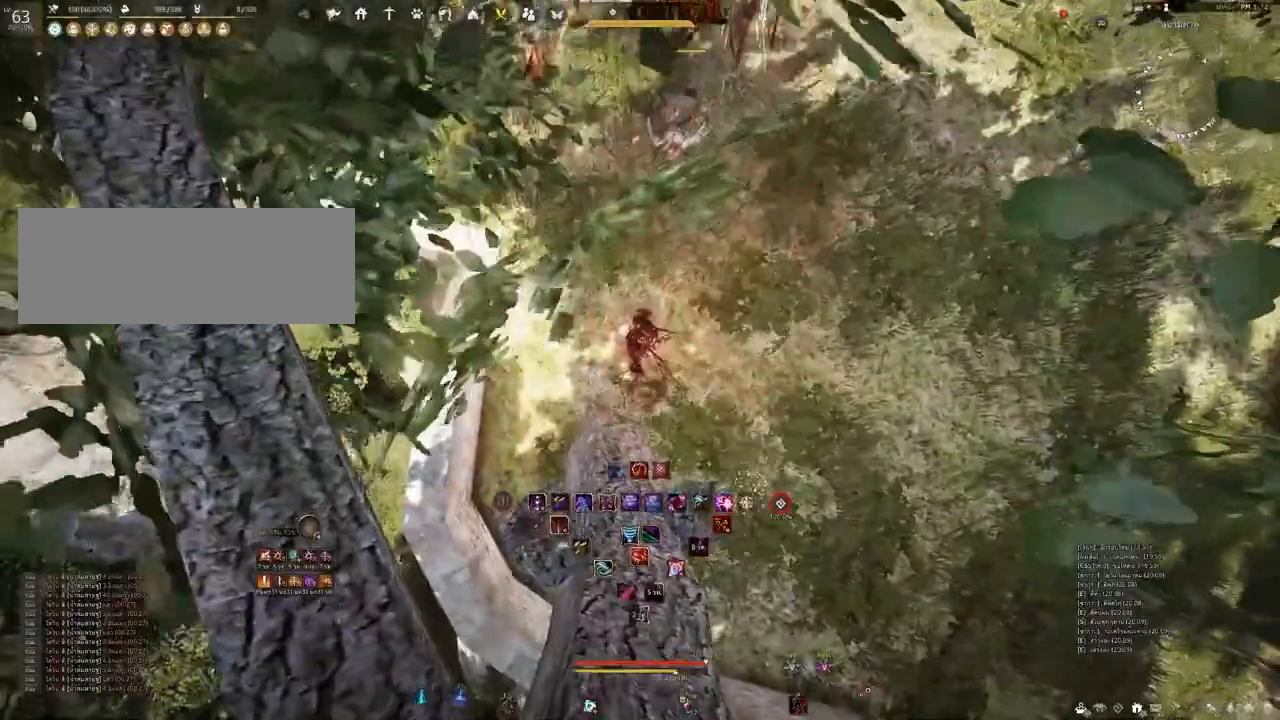
{"keys": [], "mouse": [], "events": []}
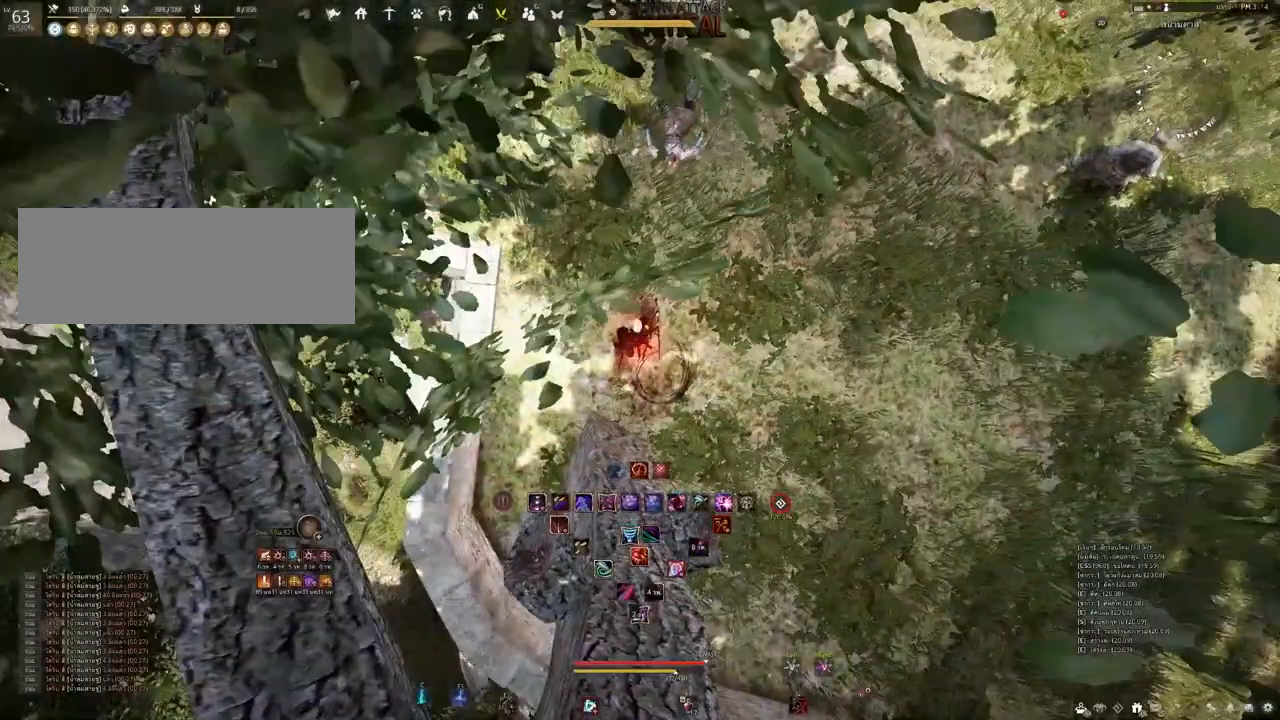
{"keys": [], "mouse": [], "events": []}
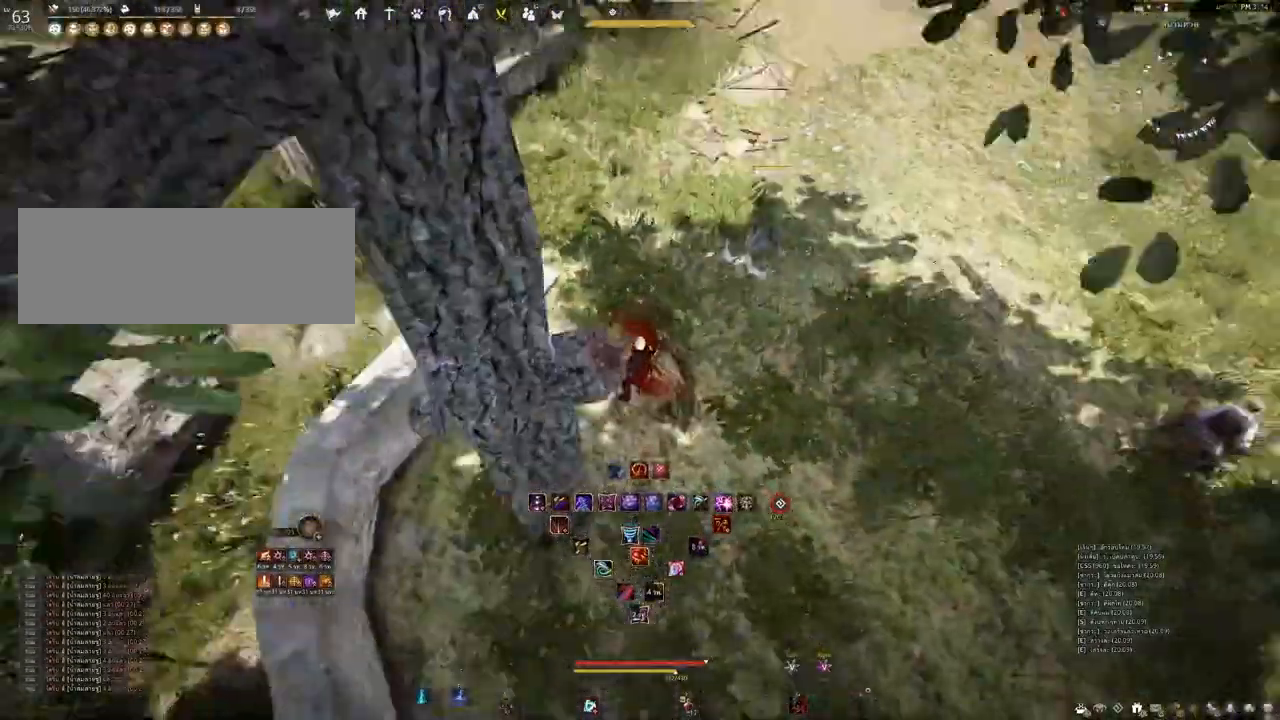
{"keys": ["w"], "mouse": [], "events": [[283, "w", "down"]]}
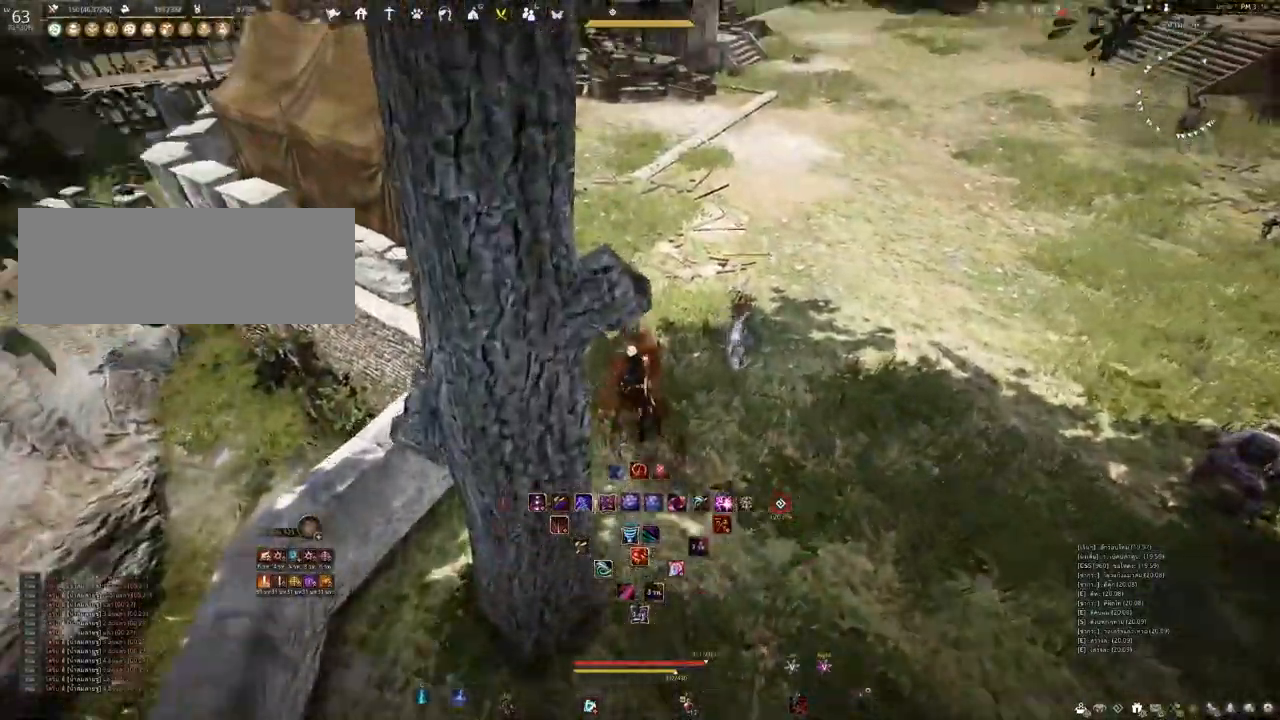
{"keys": ["w"], "mouse": [], "events": []}
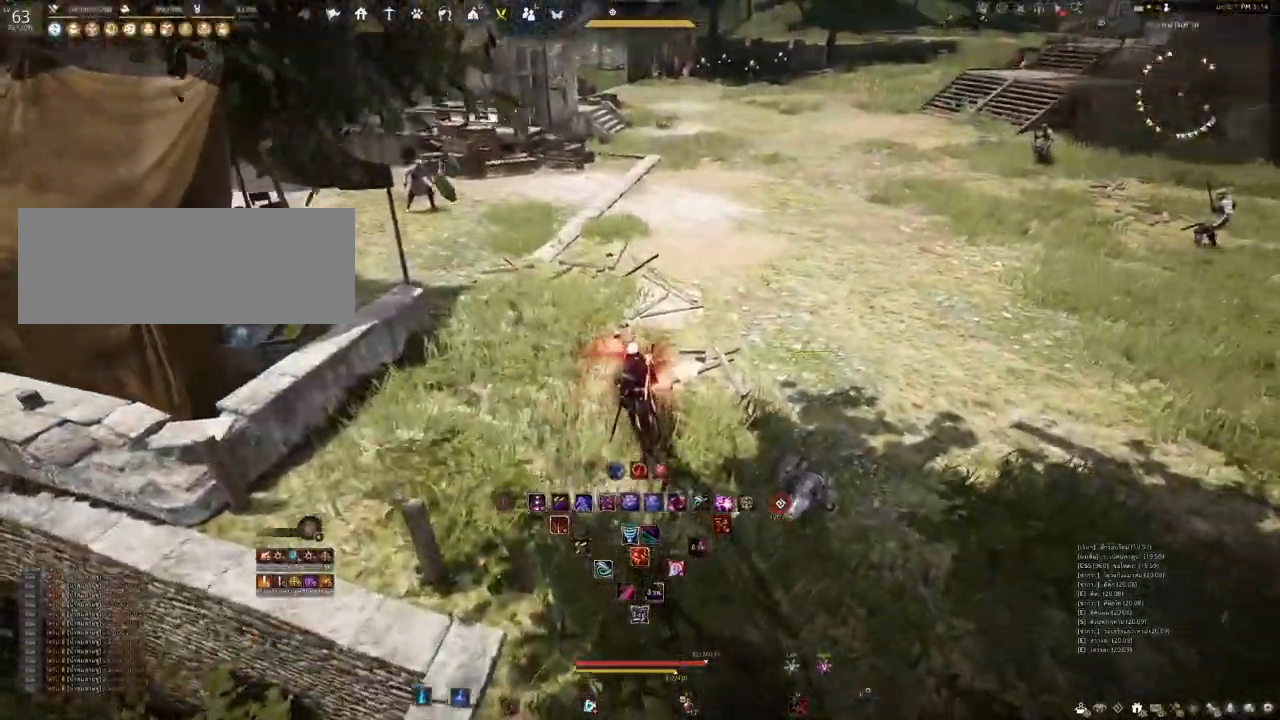
{"keys": ["w"], "mouse": [], "events": []}
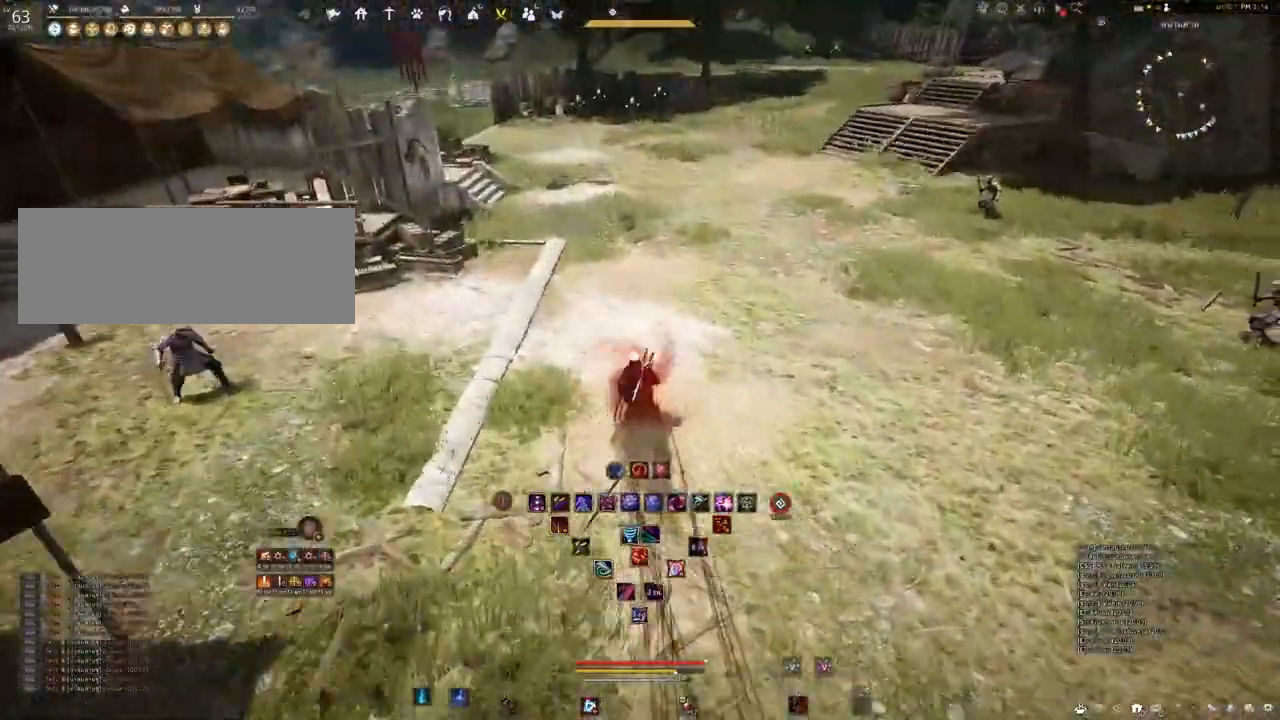
{"keys": [], "mouse": [], "events": [[167, "q", "down"], [333, "q", "up"], [467, "w", "up"]]}
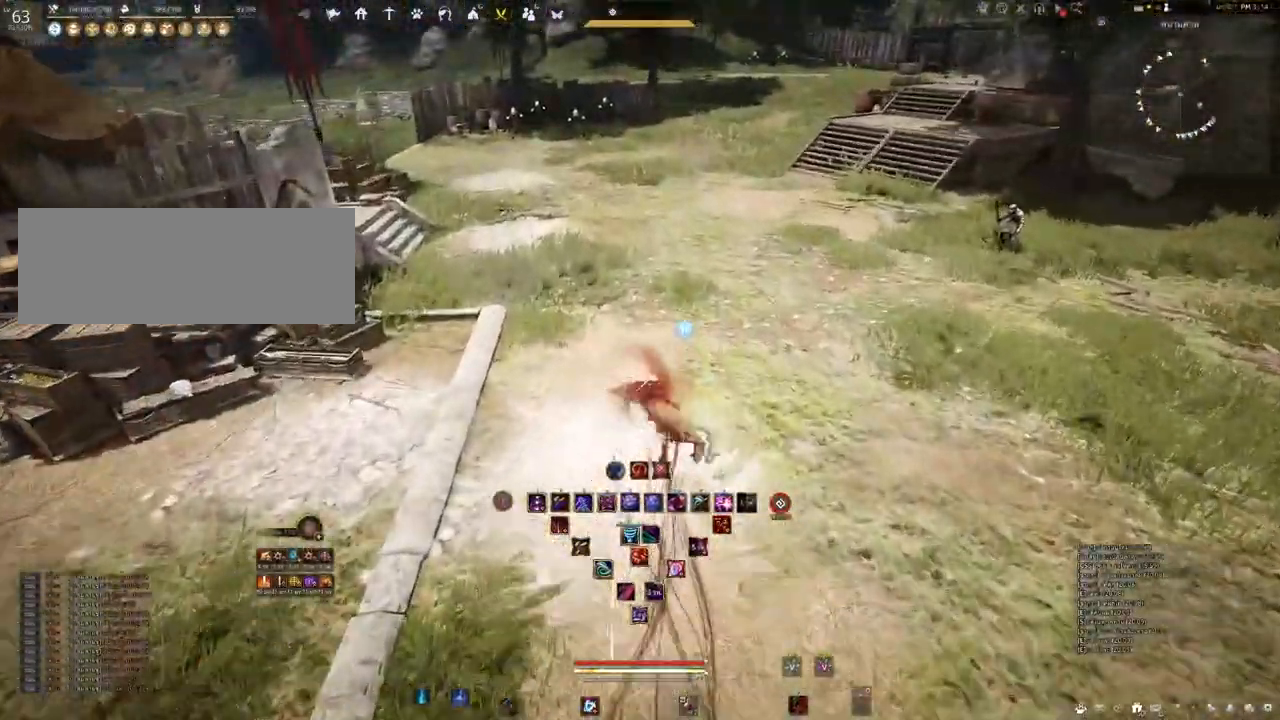
{"keys": ["a"], "mouse": [], "events": [[467, "a", "down"]]}
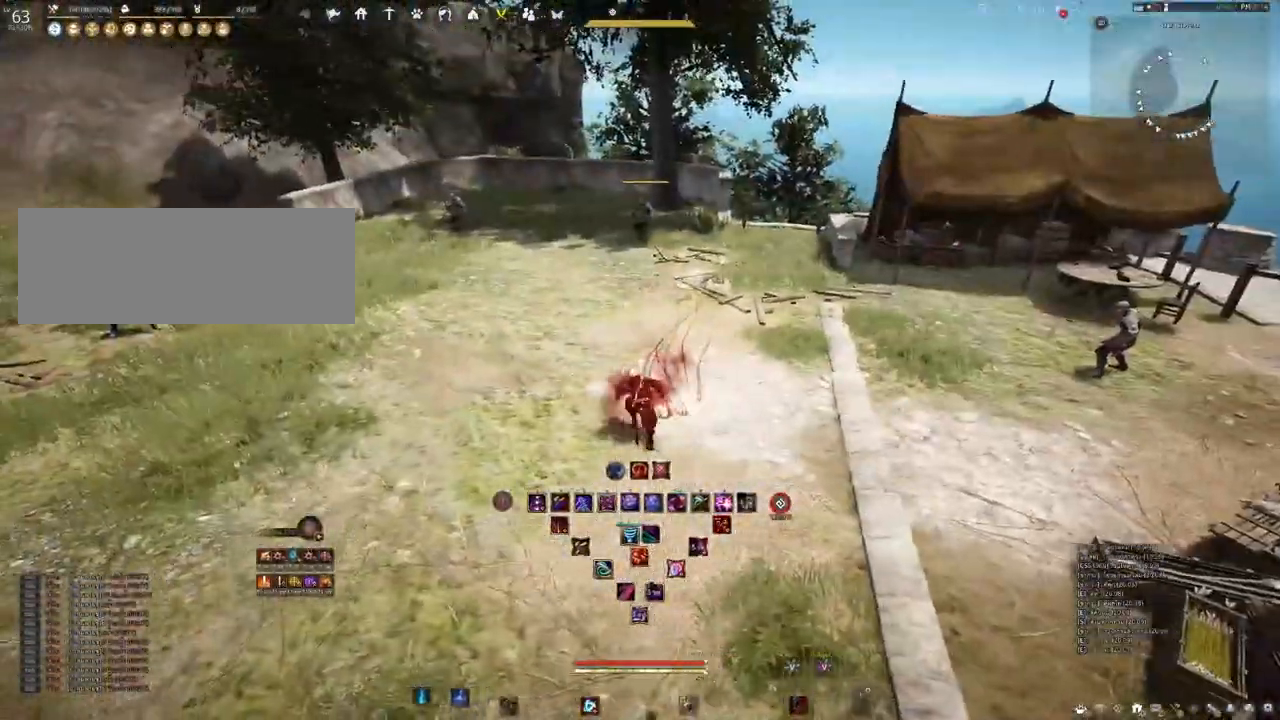
{"keys": [], "mouse": [], "events": [[283, "a", "up"]]}
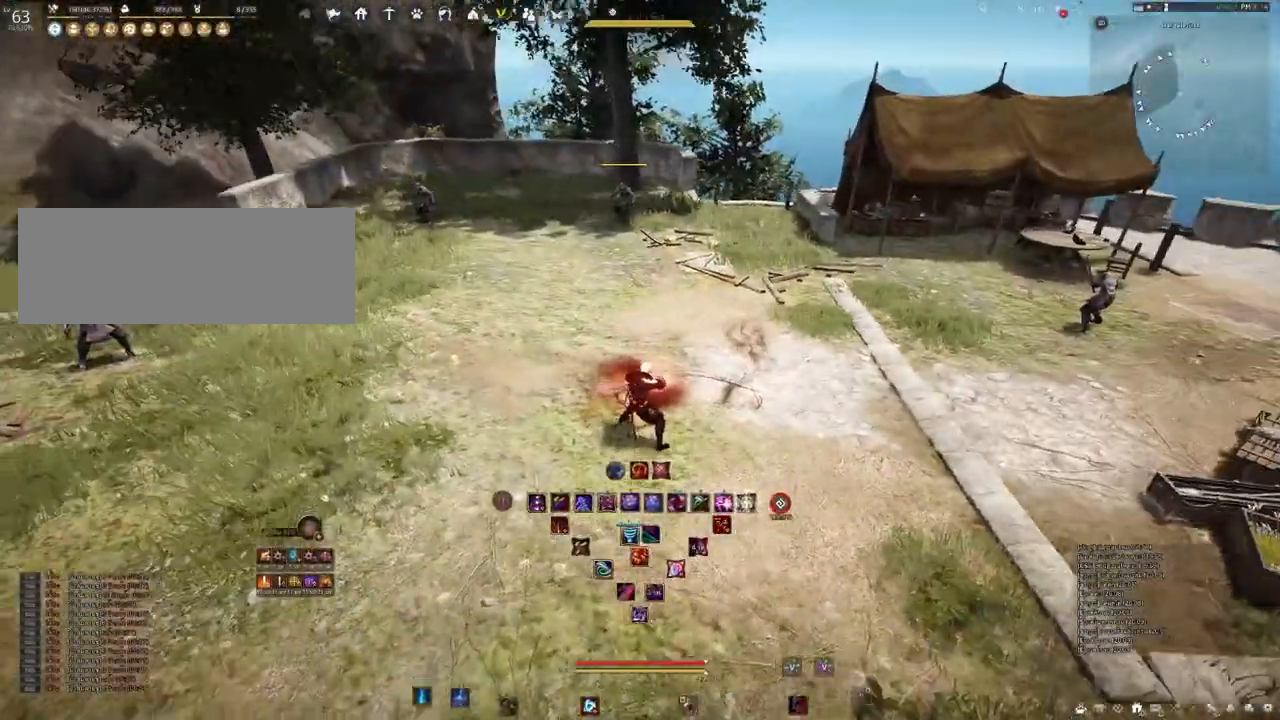
{"keys": [], "mouse": [], "events": [[317, "w", "down"], [433, "w", "up"]]}
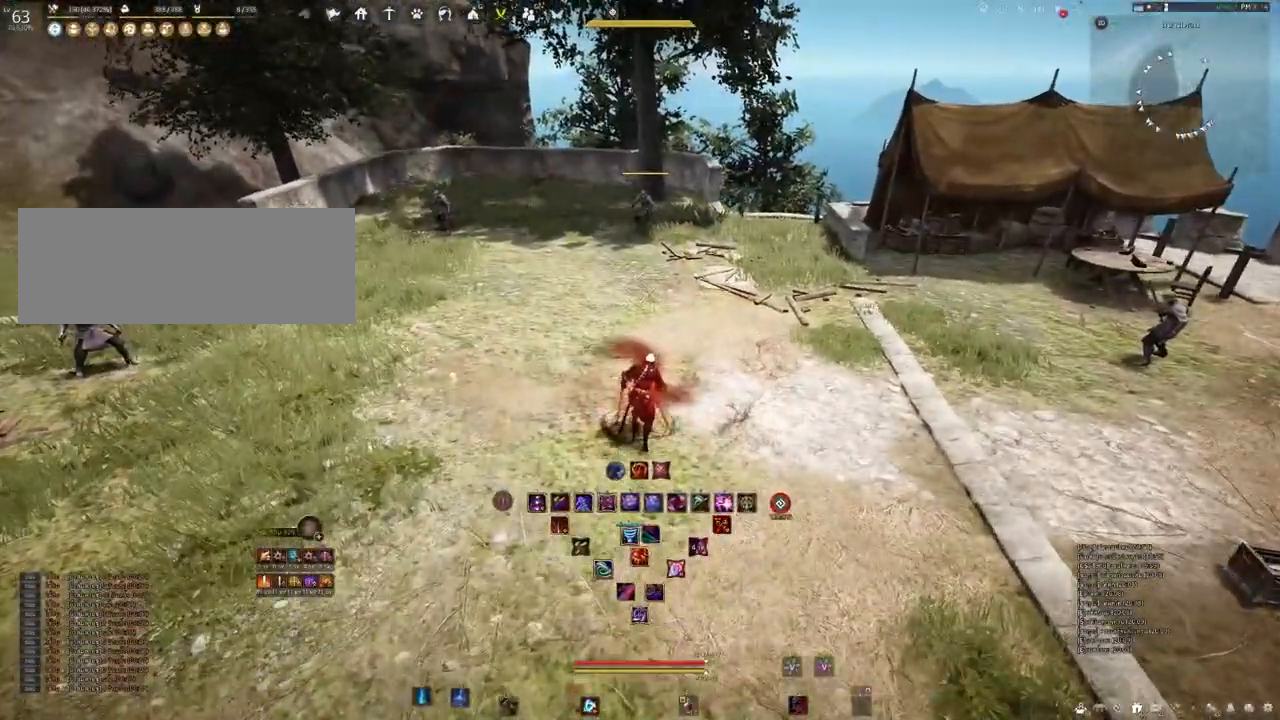
{"keys": [], "mouse": [], "events": []}
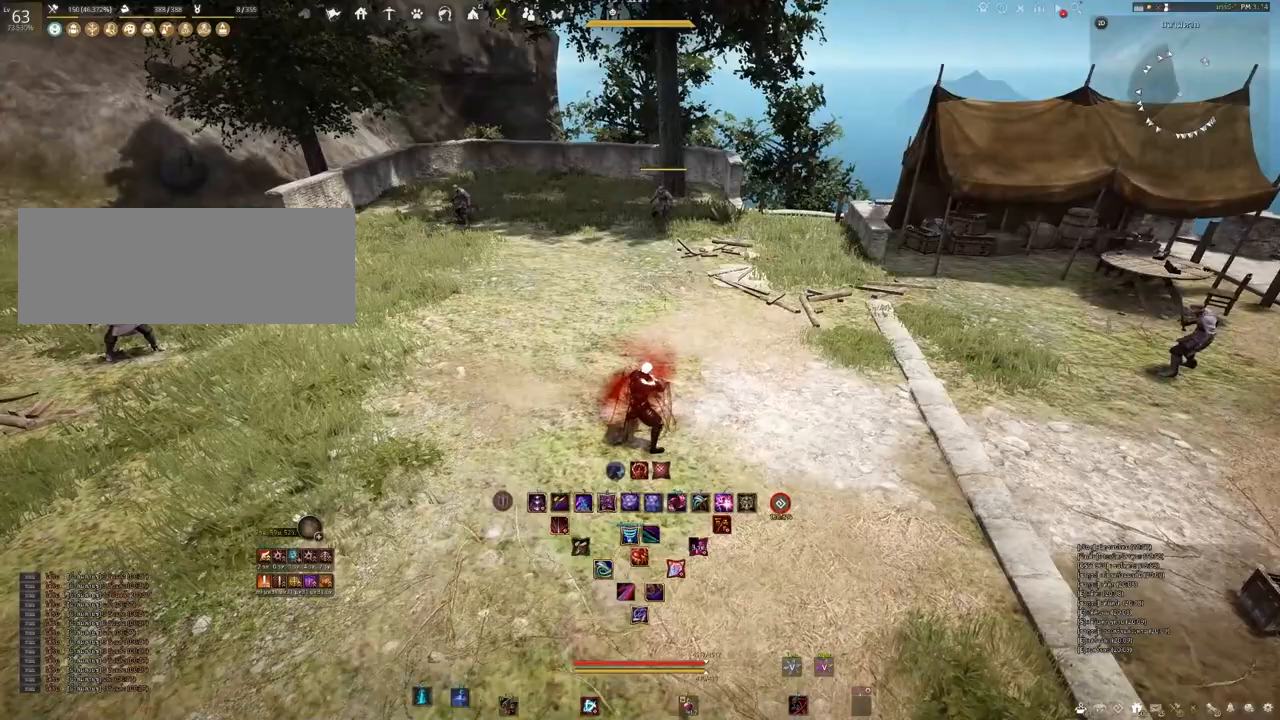
{"keys": [], "mouse": [], "events": []}
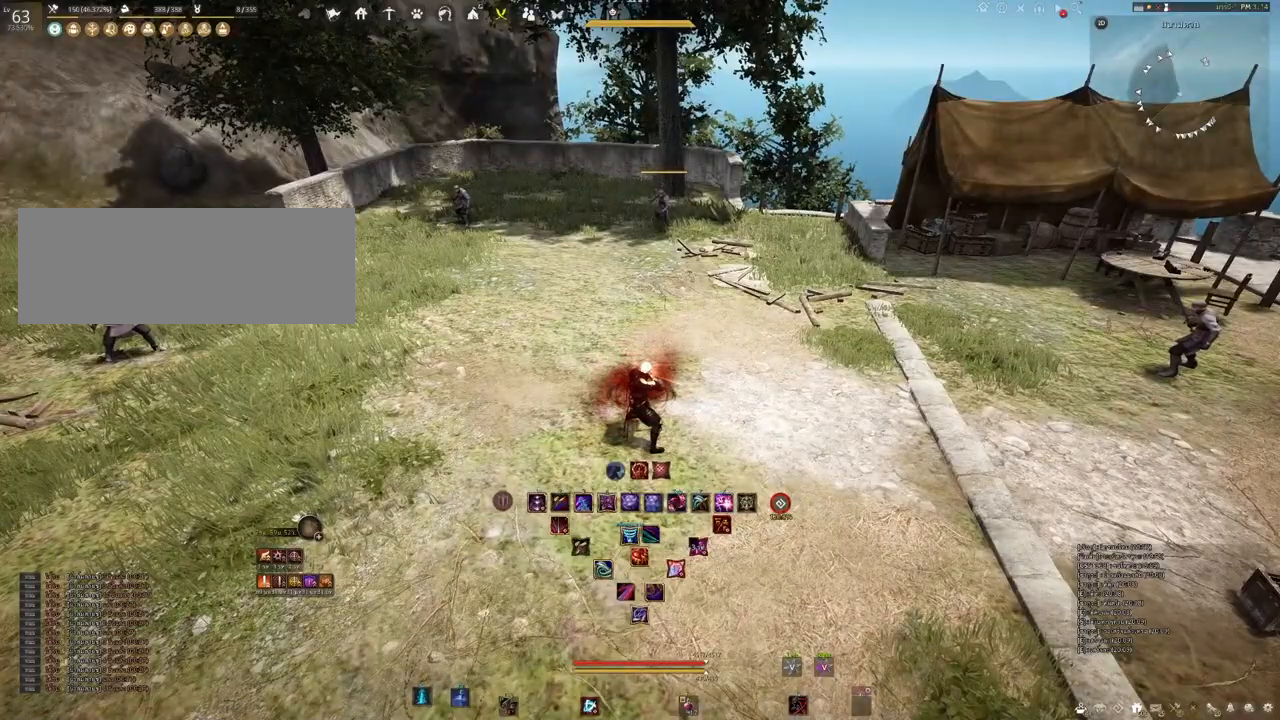
{"keys": [], "mouse": [], "events": []}
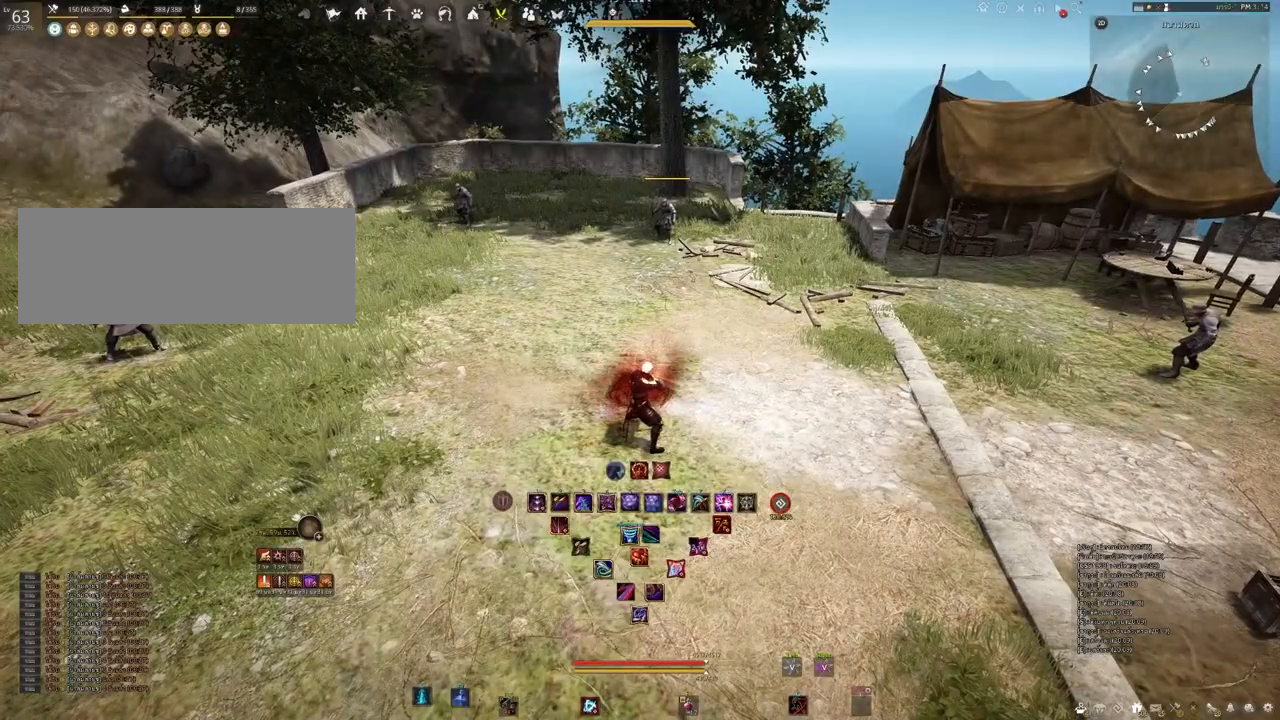
{"keys": [], "mouse": [], "events": []}
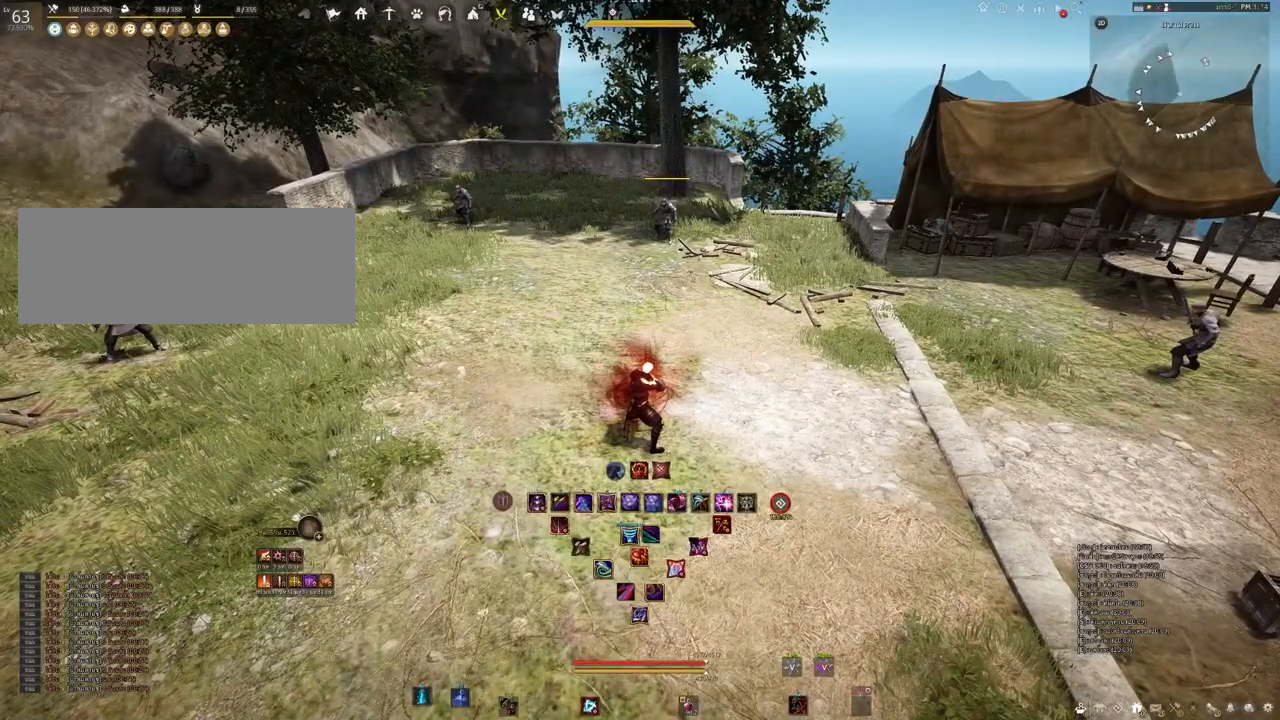
{"keys": ["d", "w"], "mouse": [], "events": [[300, "d", "down"], [483, "w", "down"]]}
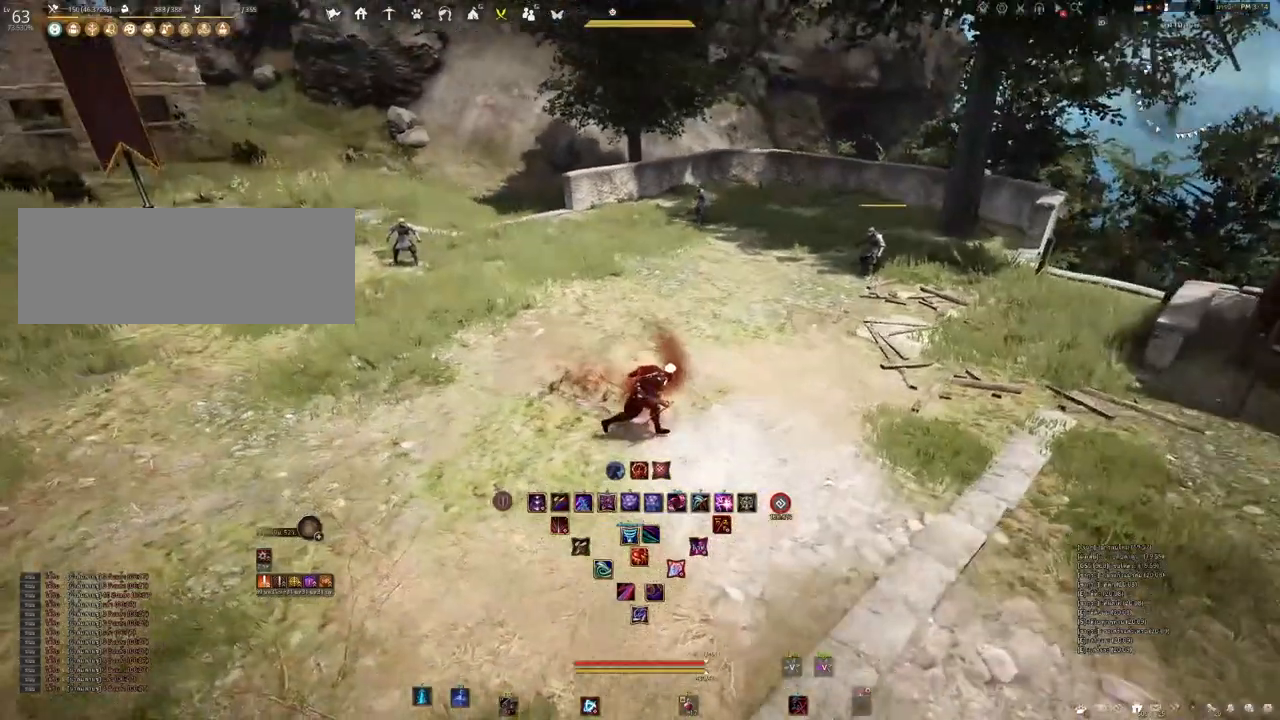
{"keys": ["w"], "mouse": [], "events": [[17, "d", "up"], [283, "d", "down"], [483, "d", "up"]]}
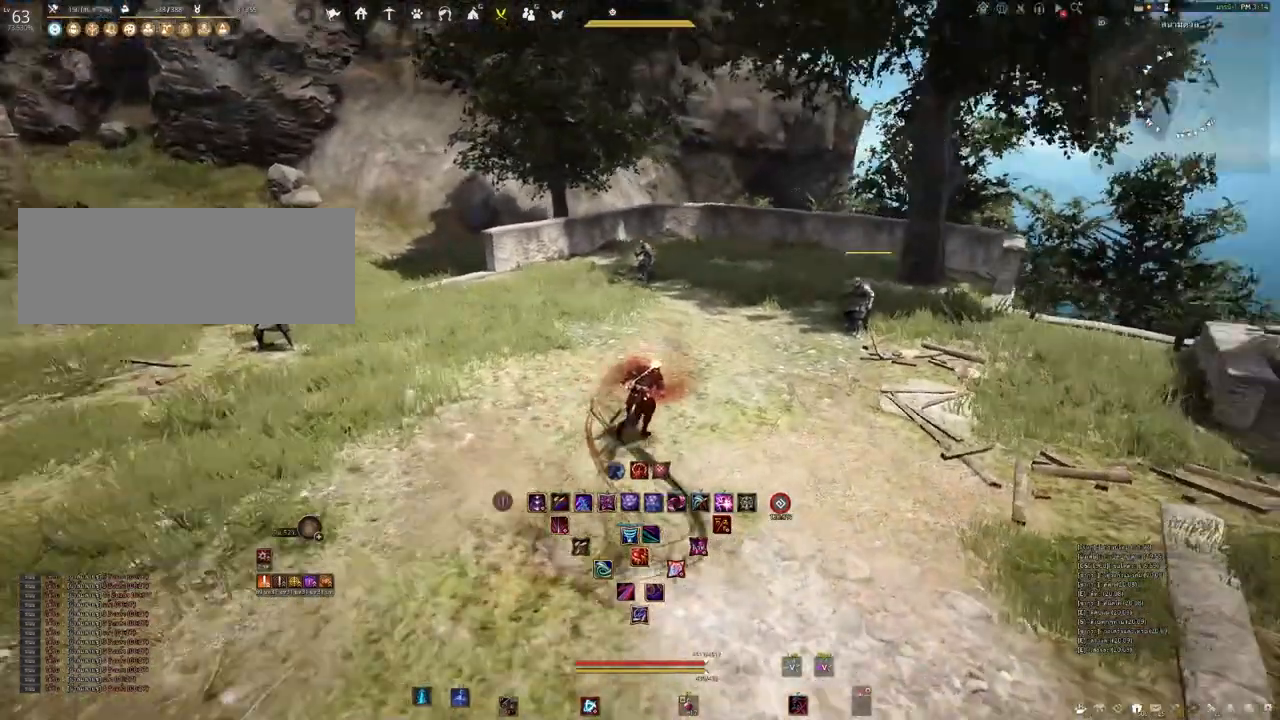
{"keys": [], "mouse": [], "events": [[33, "w", "up"], [133, "a", "down"], [250, "w", "down"], [300, "a", "up"], [367, "w", "up"]]}
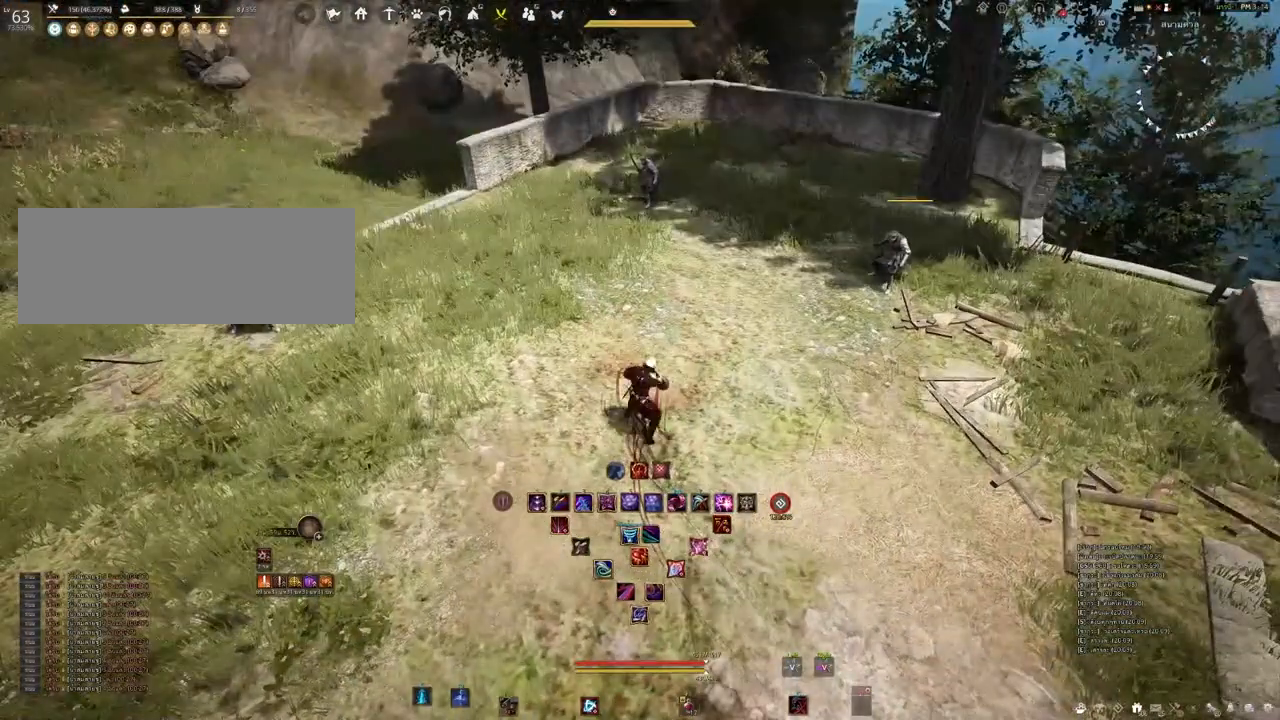
{"keys": [], "mouse": [], "events": [[100, "w", "down"], [150, "w", "up"], [350, "s", "down"], [500, "s", "up"]]}
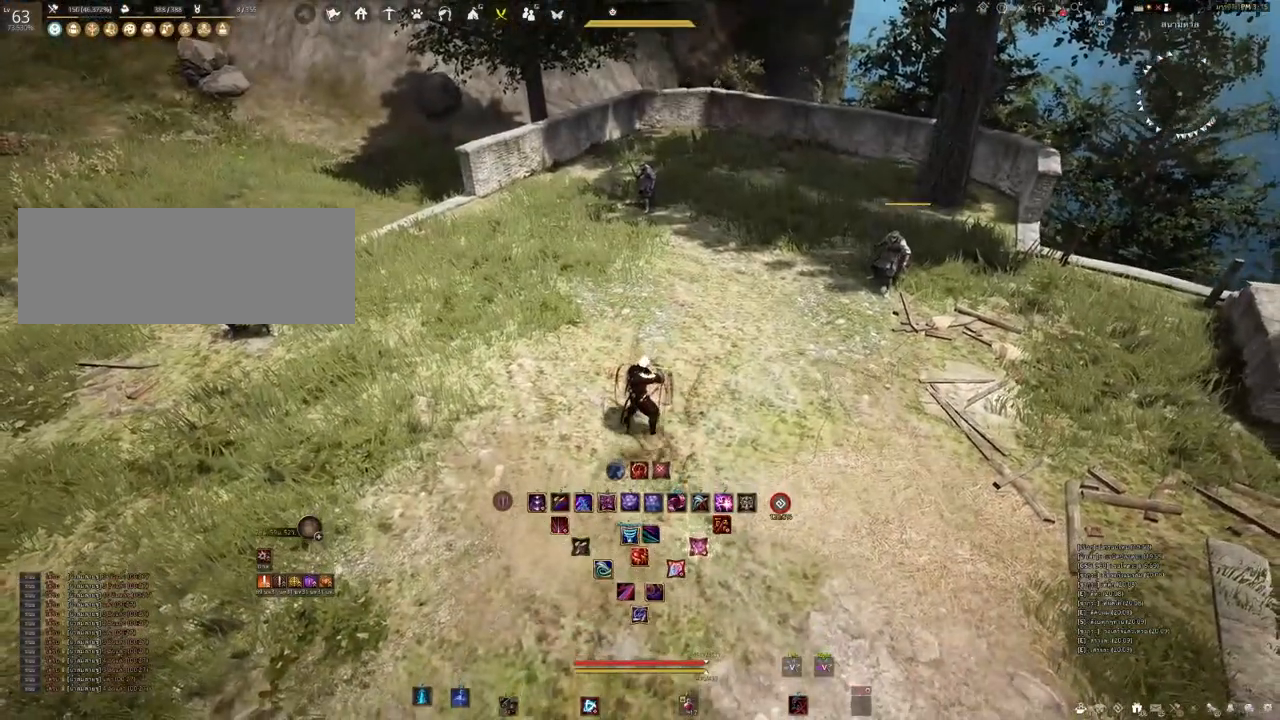
{"keys": [], "mouse": [], "events": []}
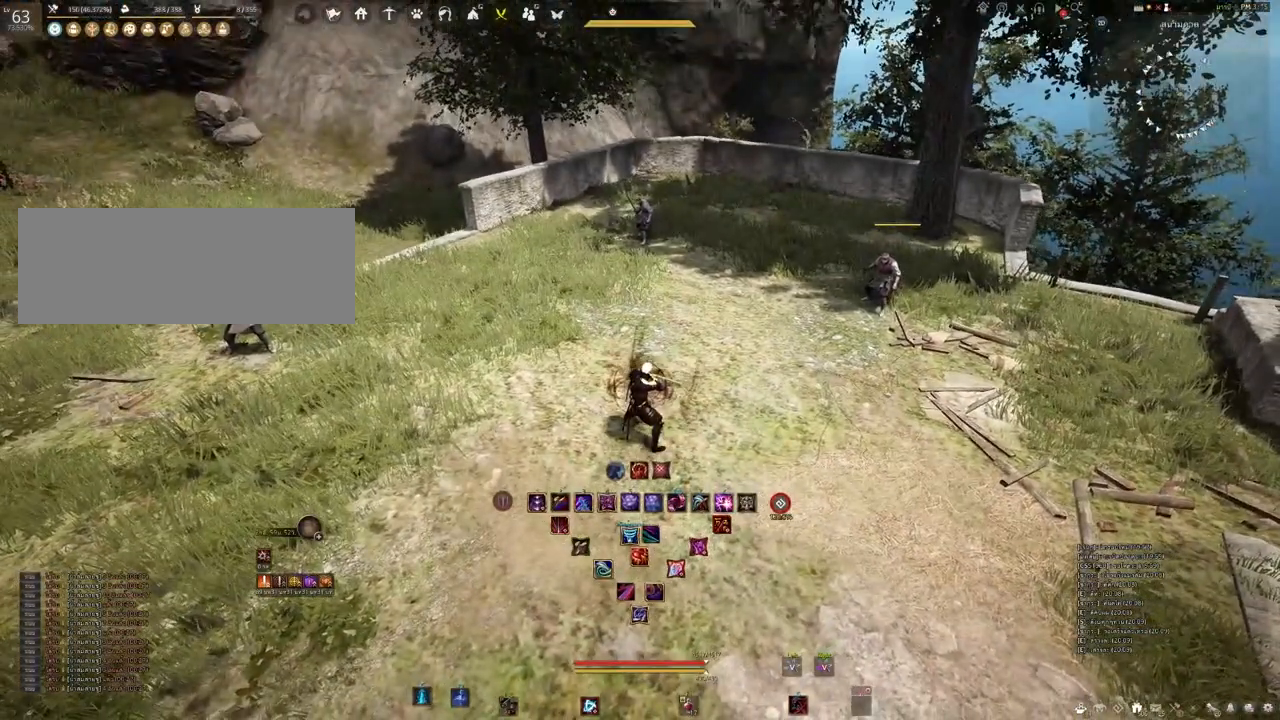
{"keys": [], "mouse": [], "events": []}
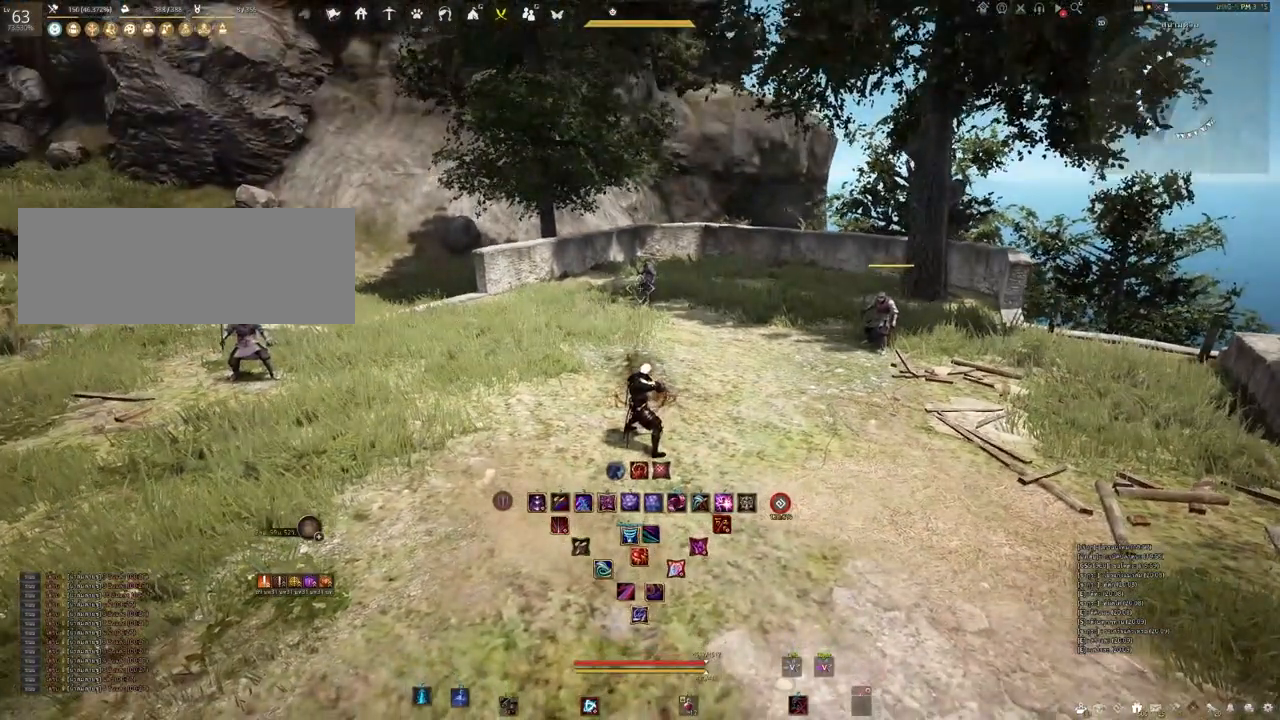
{"keys": [], "mouse": [], "events": [[283, "w", "down"], [367, "w", "up"]]}
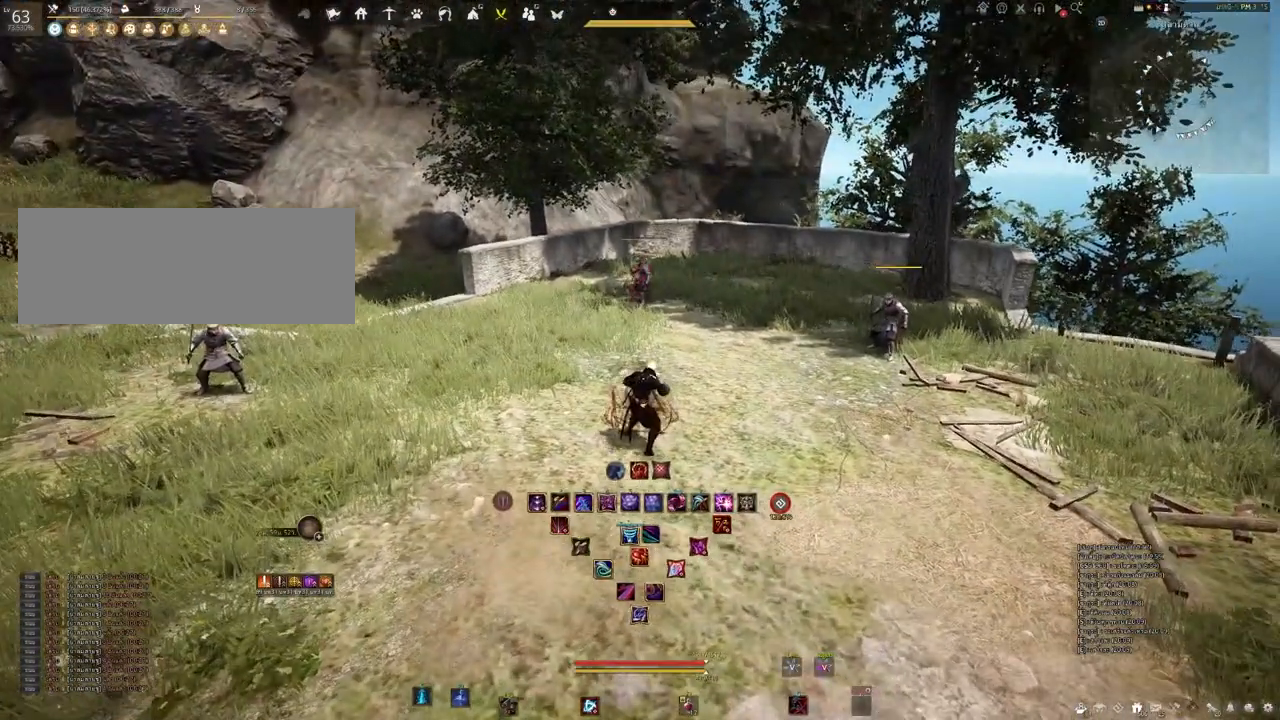
{"keys": [], "mouse": [], "events": []}
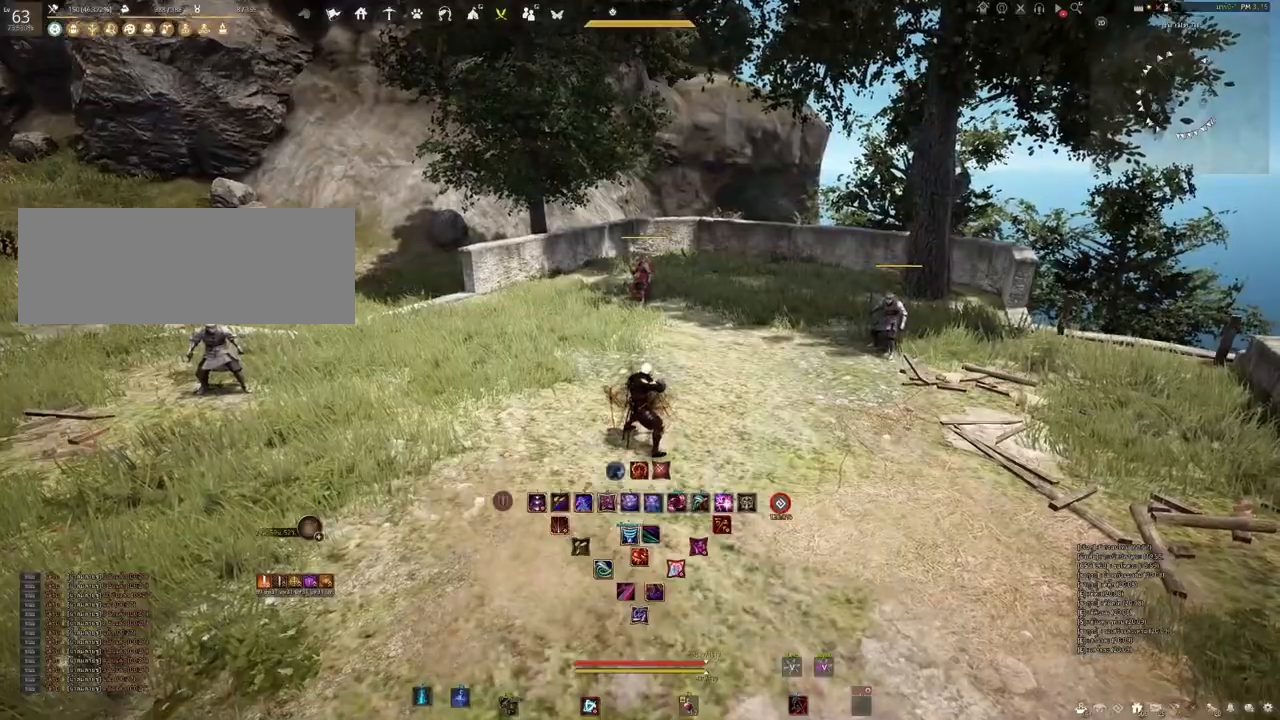
{"keys": [], "mouse": [], "events": []}
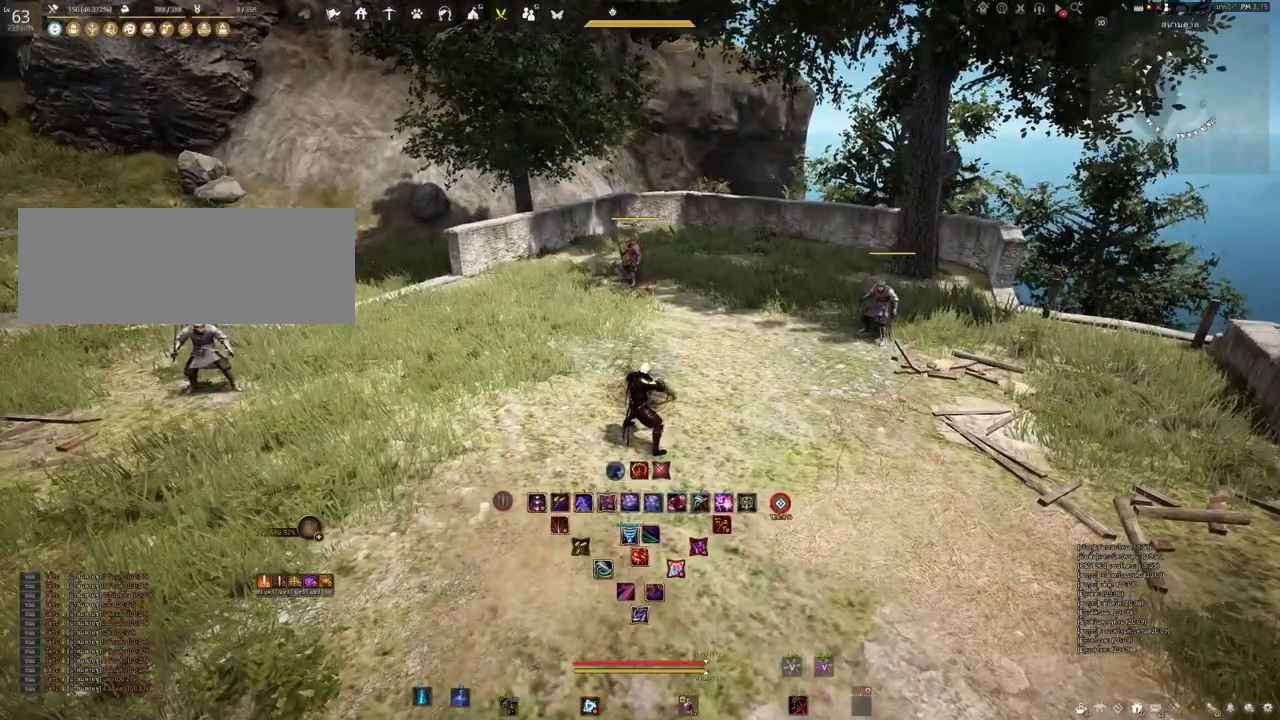
{"keys": [], "mouse": [], "events": []}
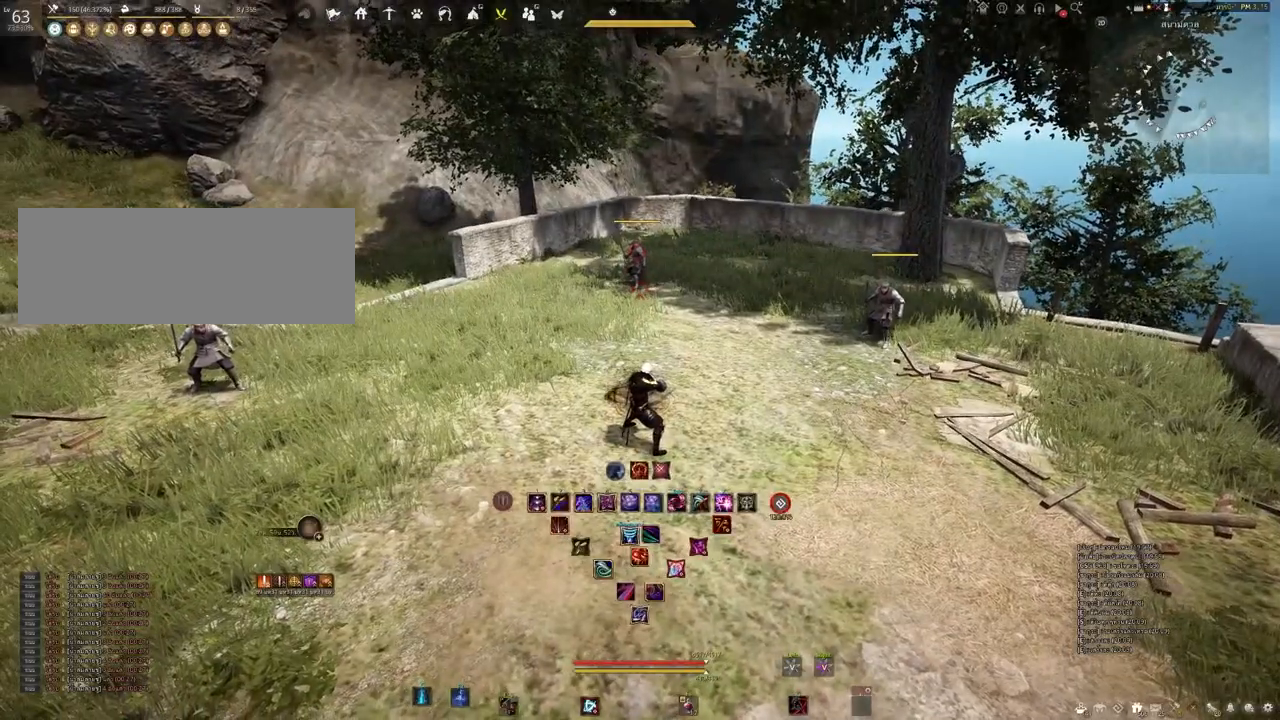
{"keys": [], "mouse": [], "events": []}
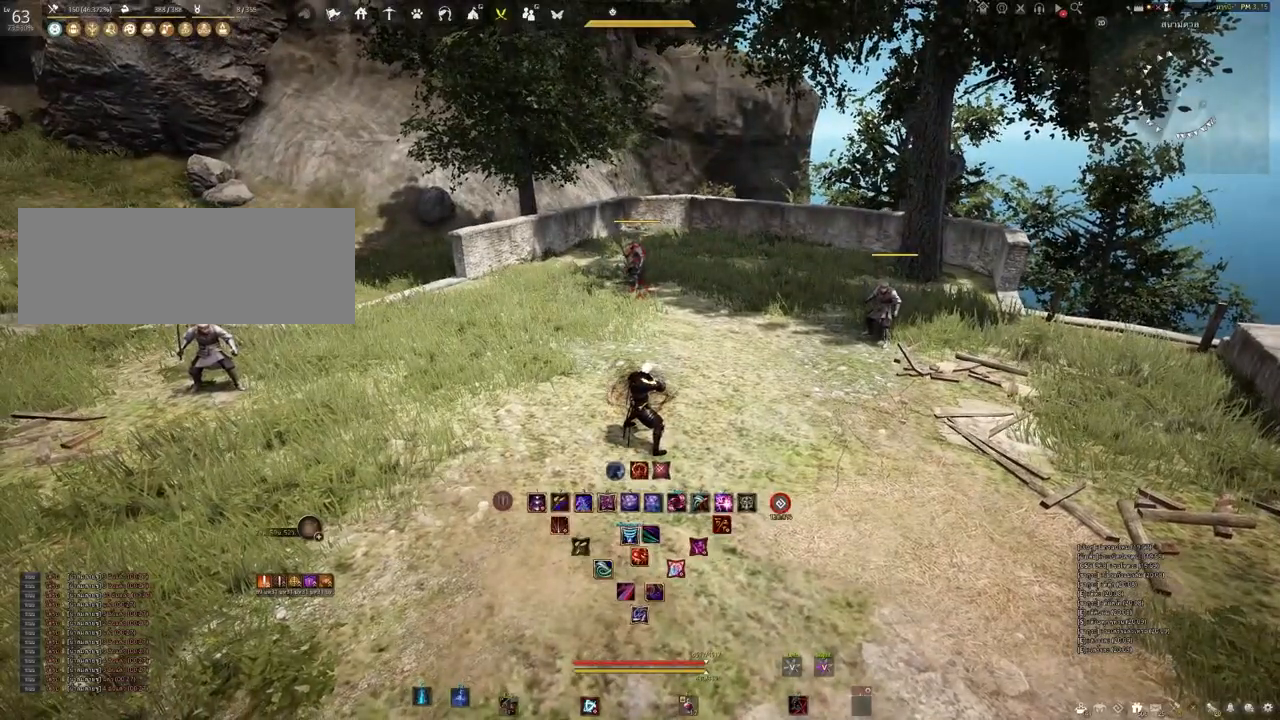
{"keys": [], "mouse": [], "events": []}